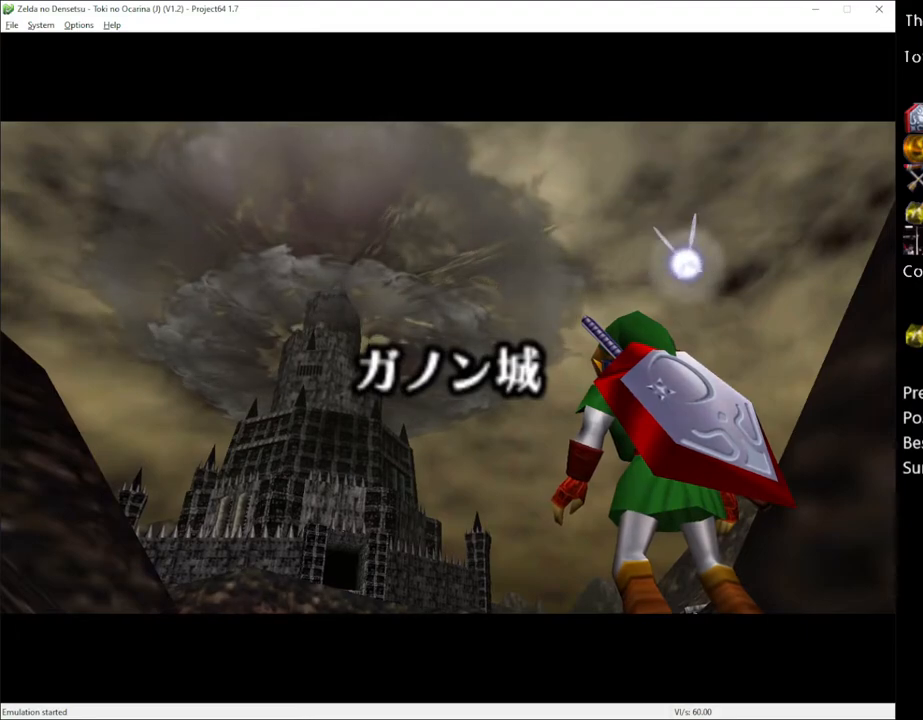
Gameplay with a controller (Xbox layout); each line is a JSON object with the inputs held at the frame after it. "events" lists button and stick changes between this image and that frame as [ms after this image, input, new state], when the widget could be followed in between. Not read: L1 L3 R1 R3.
{"buttons": [], "left_stick": "up", "right_stick": "center", "events": [[50, "left_stick", "up"]]}
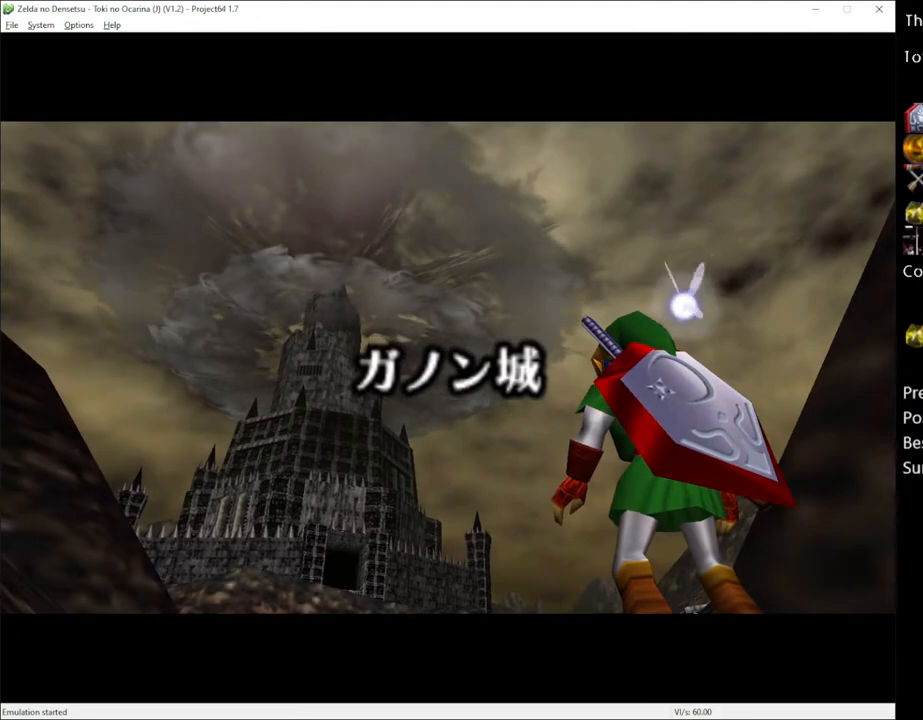
{"buttons": [], "left_stick": "up", "right_stick": "center", "events": []}
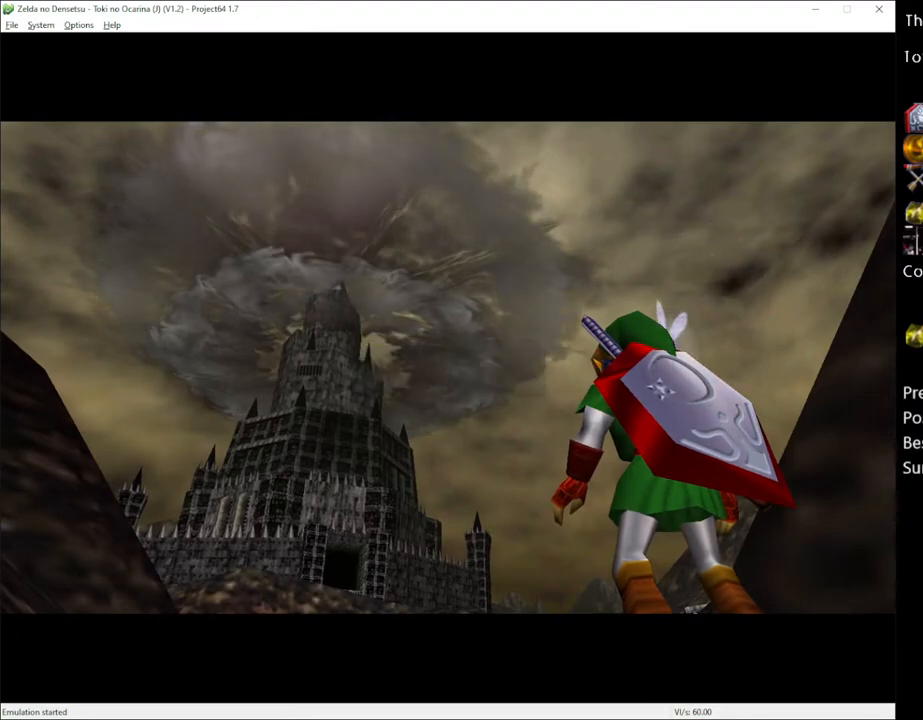
{"buttons": [], "left_stick": "up", "right_stick": "center", "events": []}
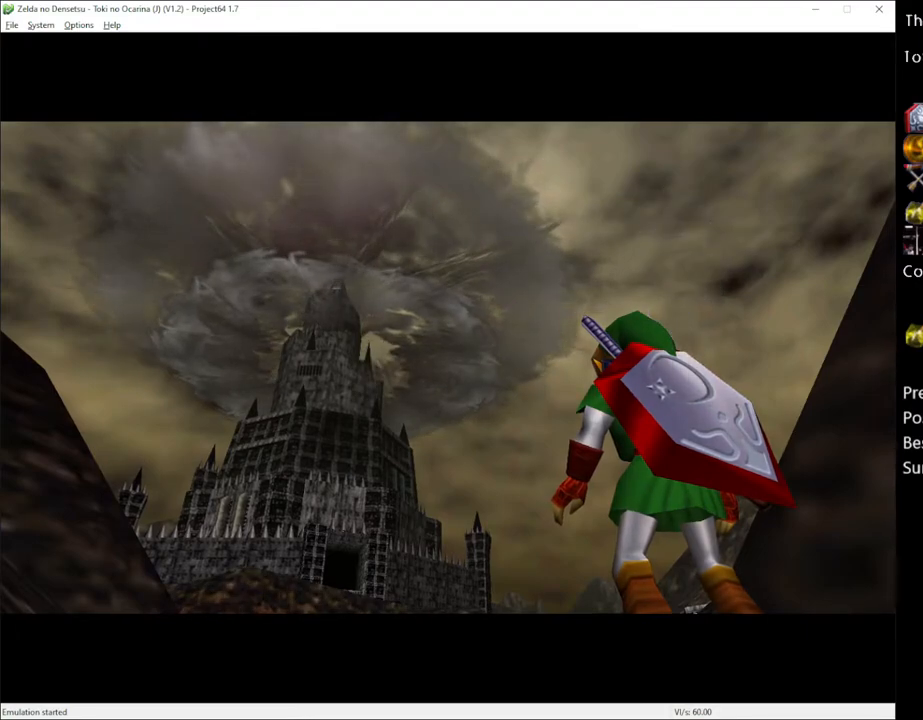
{"buttons": [], "left_stick": "up", "right_stick": "center", "events": []}
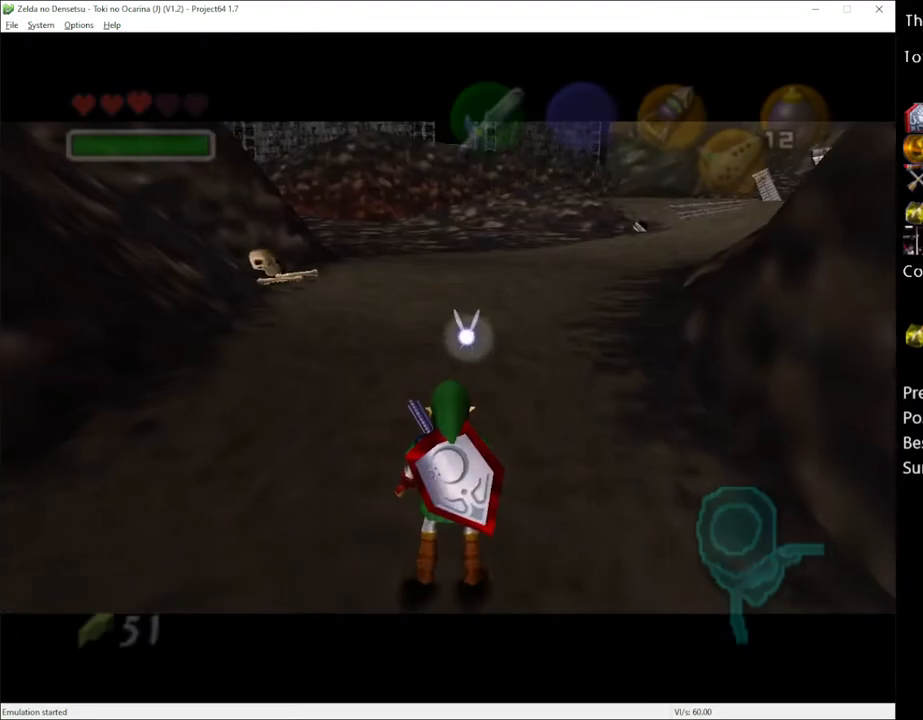
{"buttons": [], "left_stick": "up-right", "right_stick": "center", "events": [[483, "left_stick", "up-right"]]}
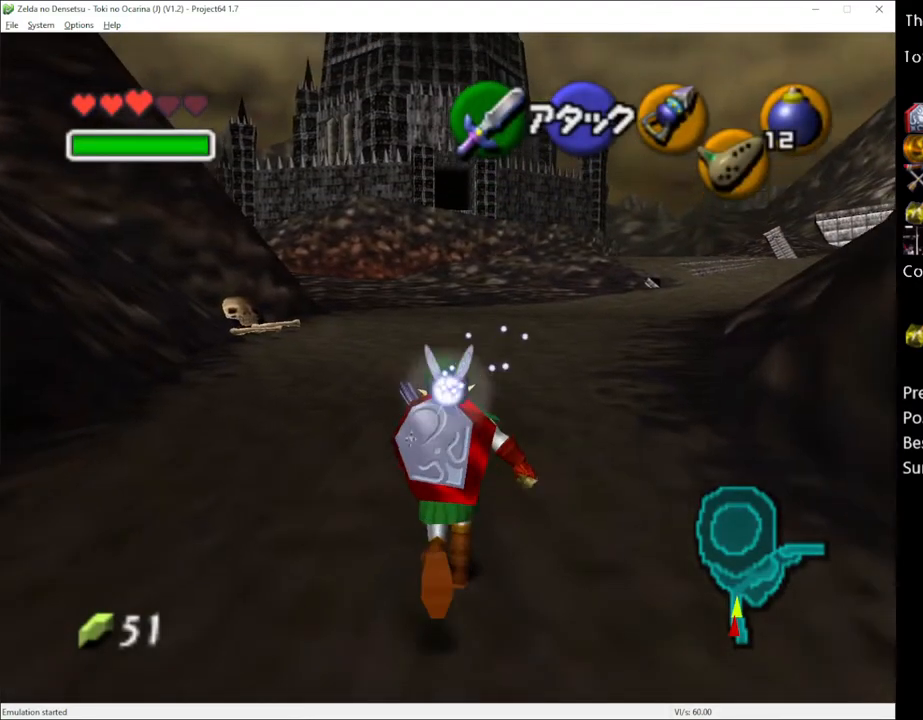
{"buttons": [], "left_stick": "up-right", "right_stick": "center", "events": [[167, "left_stick", "up"], [450, "left_stick", "up-right"]]}
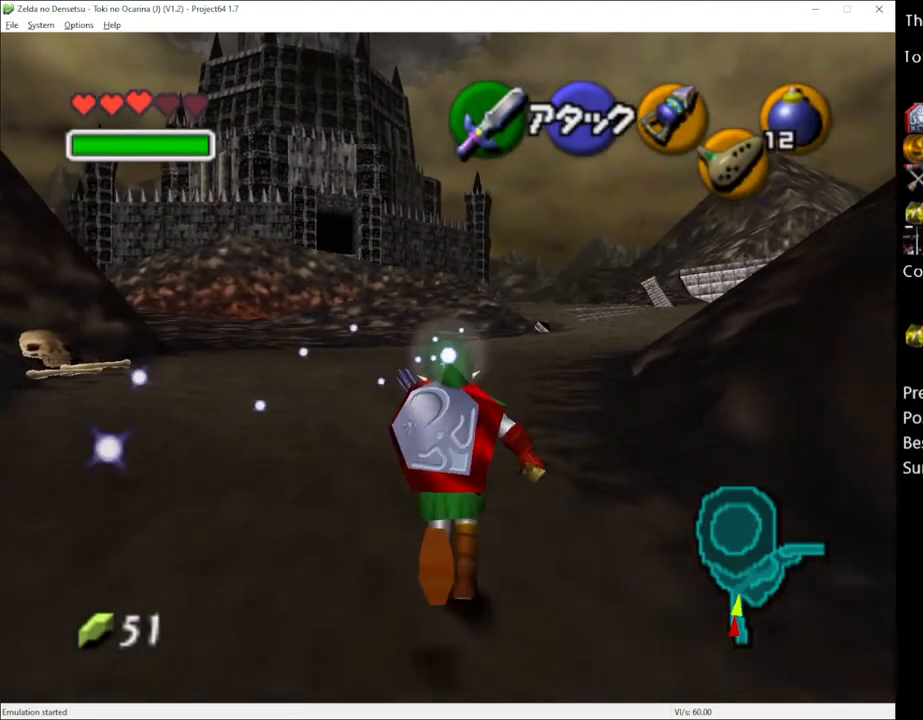
{"buttons": [], "left_stick": "up", "right_stick": "center", "events": [[50, "left_stick", "up"]]}
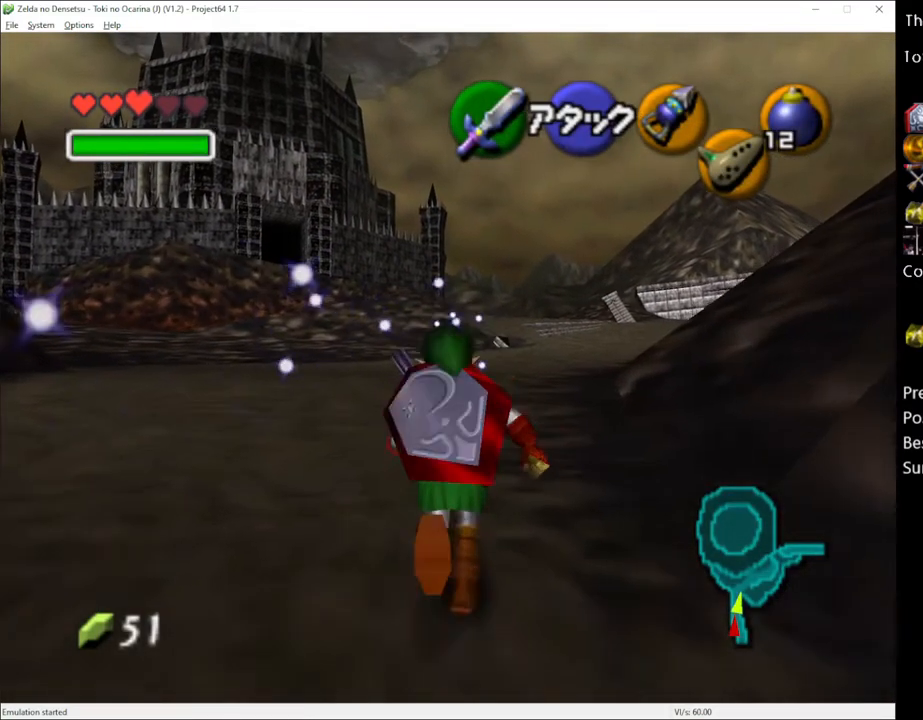
{"buttons": [], "left_stick": "down", "right_stick": "center", "events": [[367, "left_stick", "down"]]}
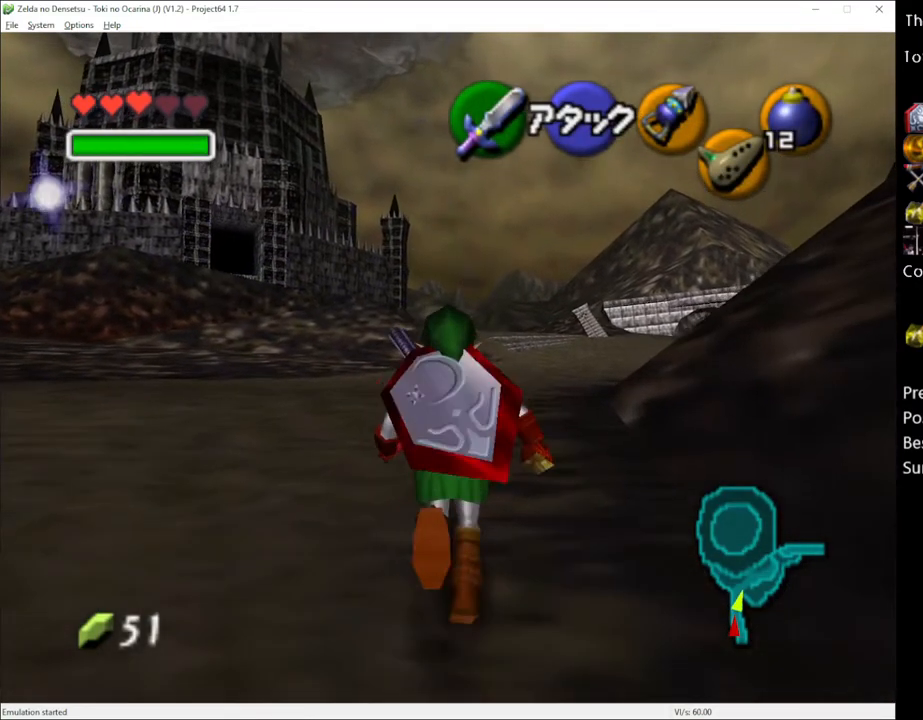
{"buttons": [], "left_stick": "down", "right_stick": "center", "events": []}
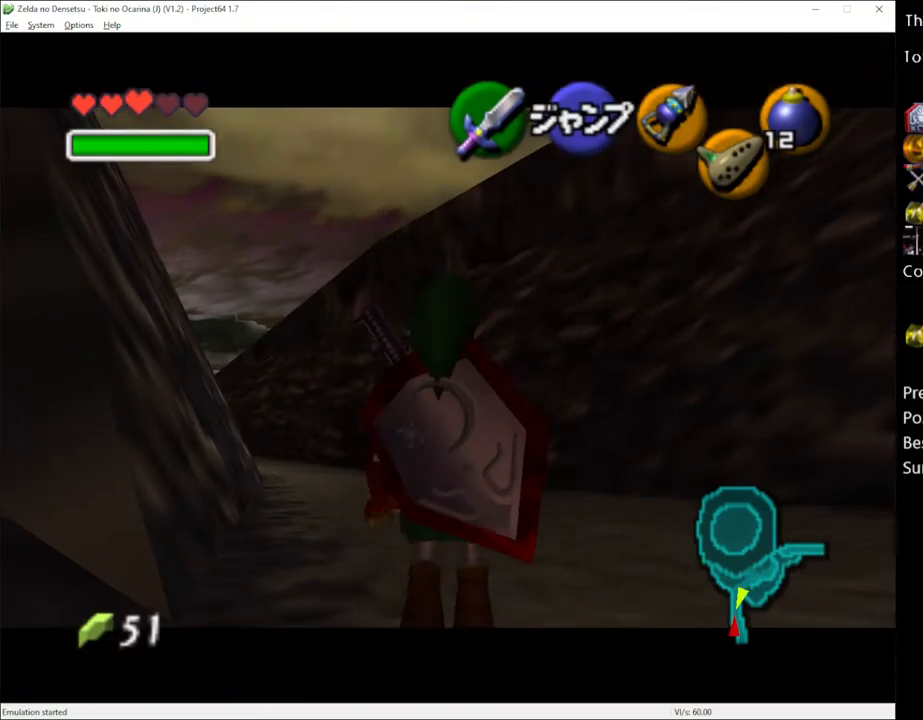
{"buttons": [], "left_stick": "down", "right_stick": "center", "events": []}
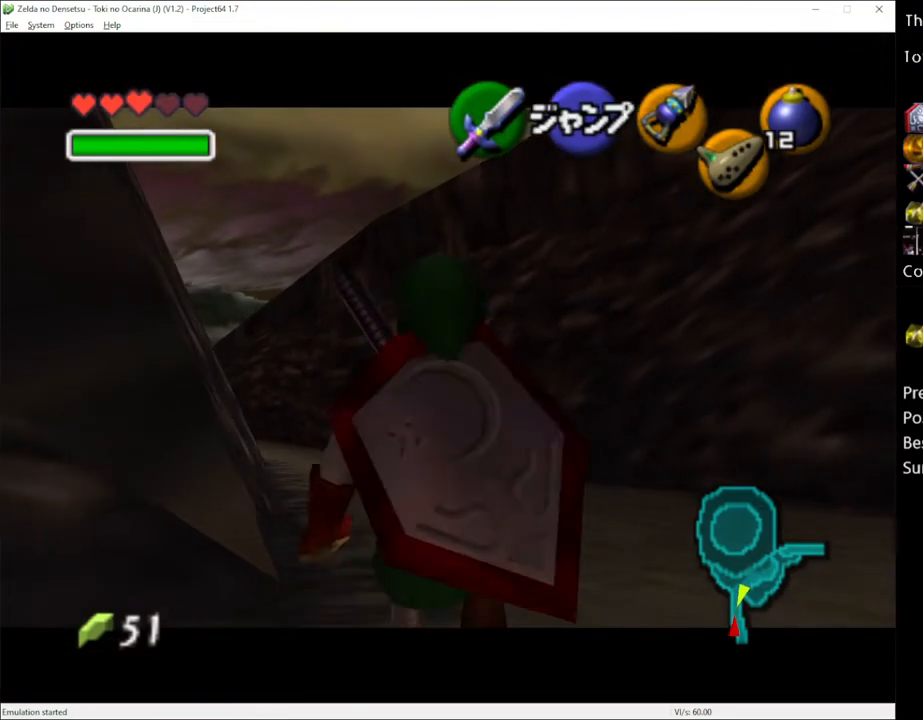
{"buttons": [], "left_stick": "down", "right_stick": "center", "events": []}
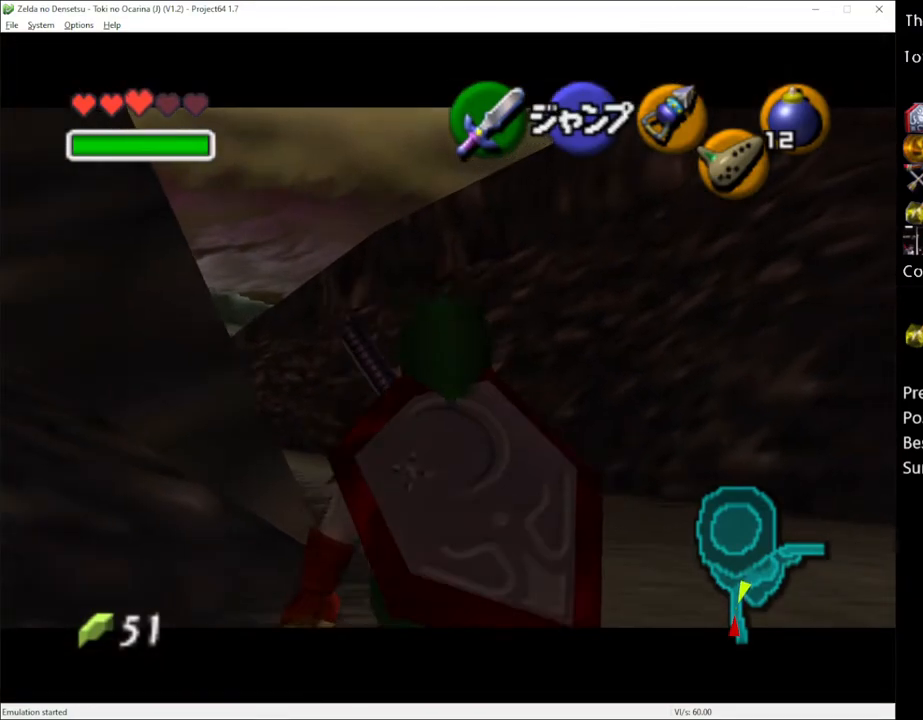
{"buttons": [], "left_stick": "down", "right_stick": "center", "events": []}
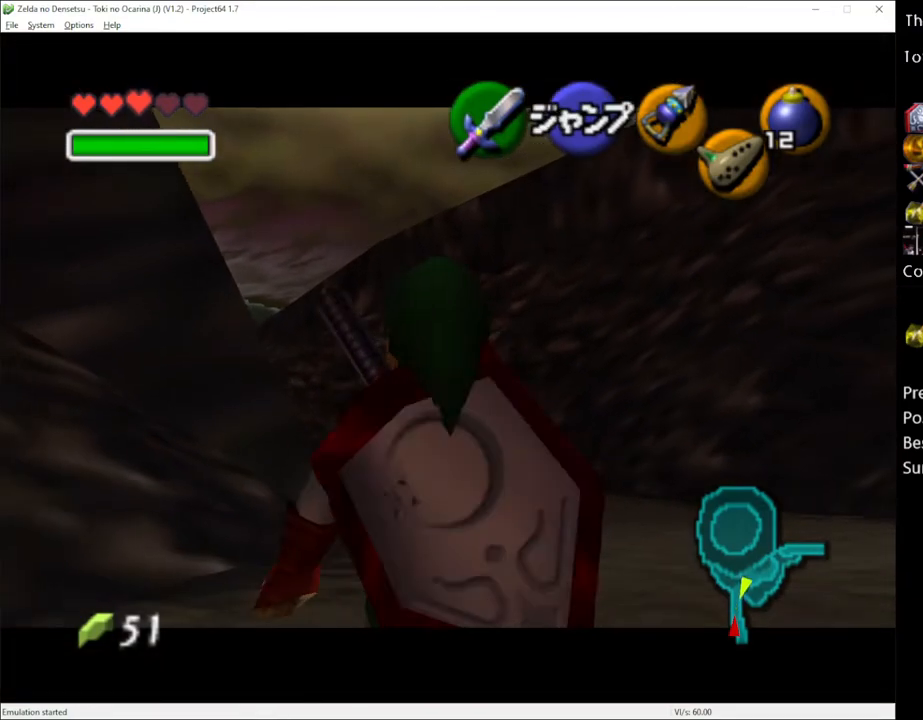
{"buttons": [], "left_stick": "down", "right_stick": "center", "events": []}
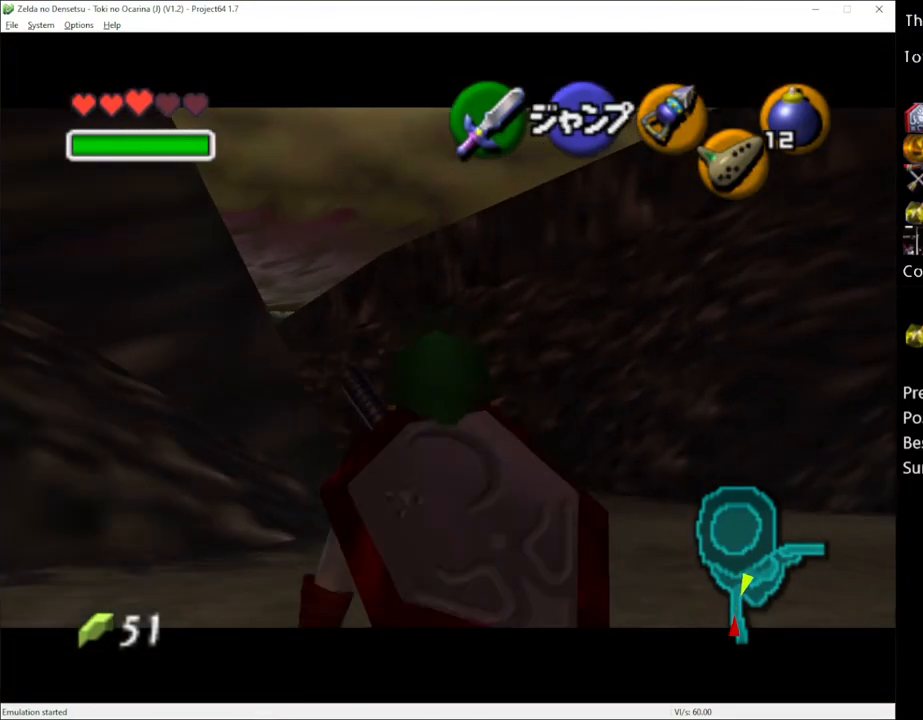
{"buttons": [], "left_stick": "down", "right_stick": "center", "events": []}
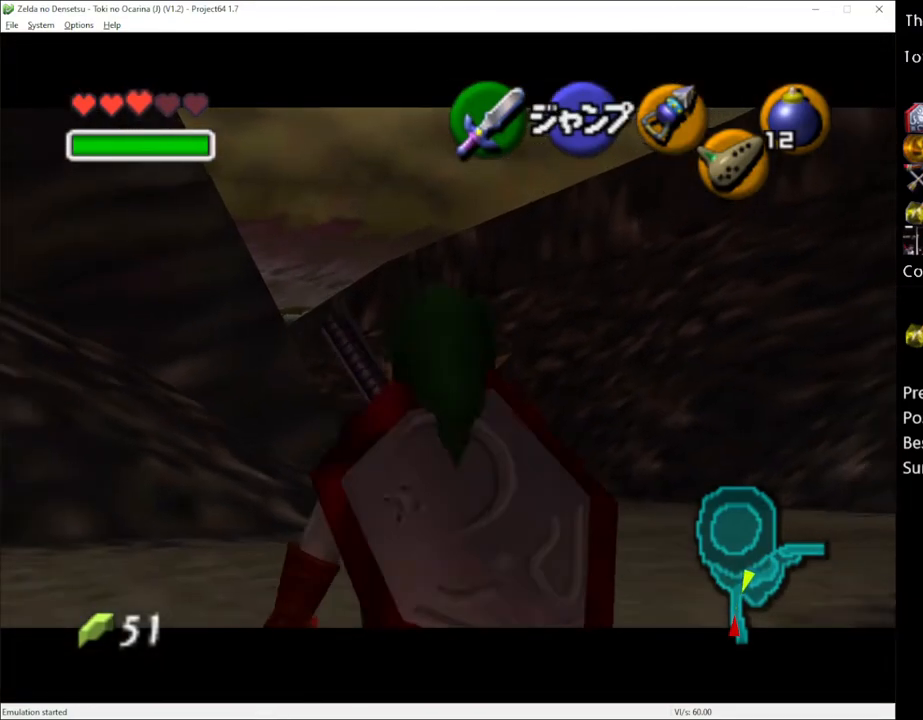
{"buttons": [], "left_stick": "down", "right_stick": "center", "events": []}
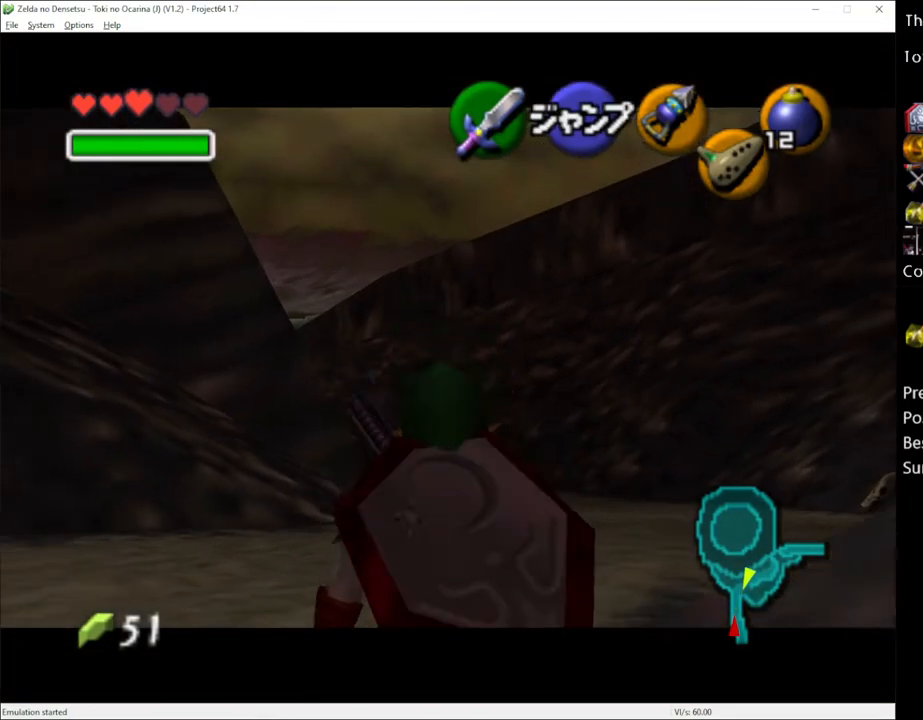
{"buttons": [], "left_stick": "down", "right_stick": "center", "events": []}
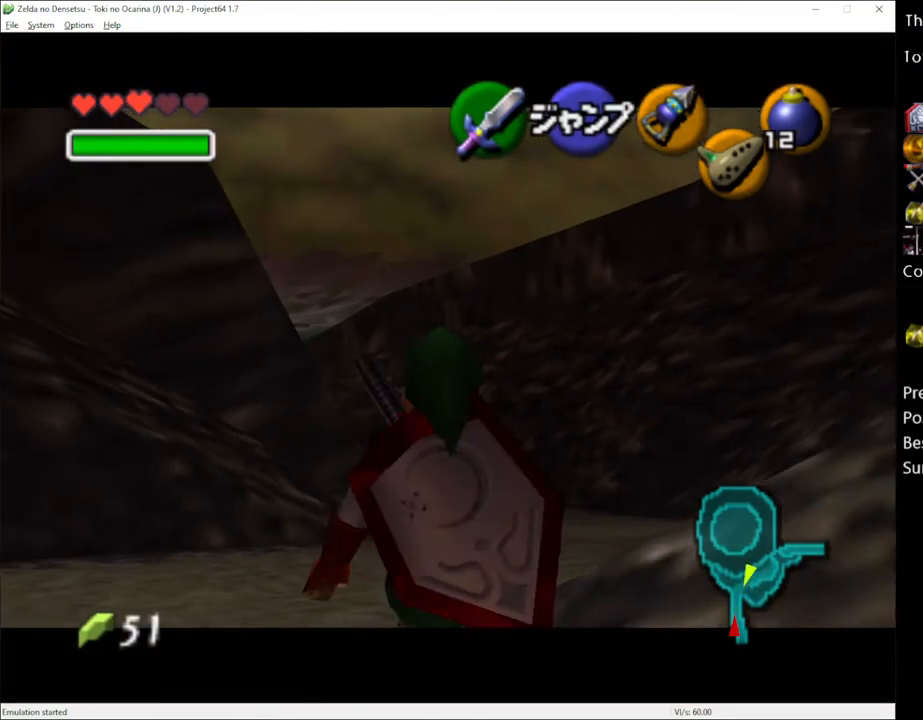
{"buttons": [], "left_stick": "down", "right_stick": "center", "events": []}